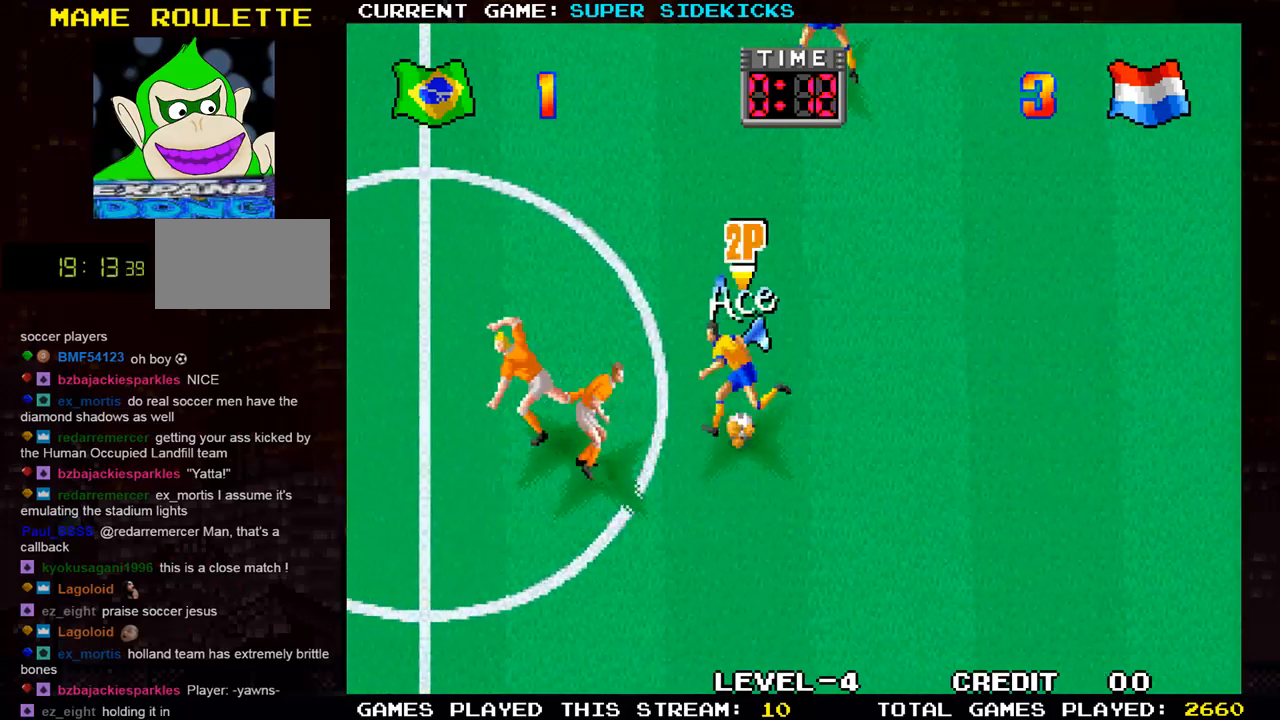
Gameplay with a controller (arcade stick); each line is a JSON object with the inputs held at the frame after it. "events" lists button and stick changes between this image and that frame as [ms after this image, input, new state], when the widget could be followed in between. Not read: L3 R3.
{"buttons": [], "left_stick": "down-right", "events": [[34, "left_stick", "up"], [84, "left_stick", "up-right"], [267, "left_stick", "right"], [417, "left_stick", "down-right"]]}
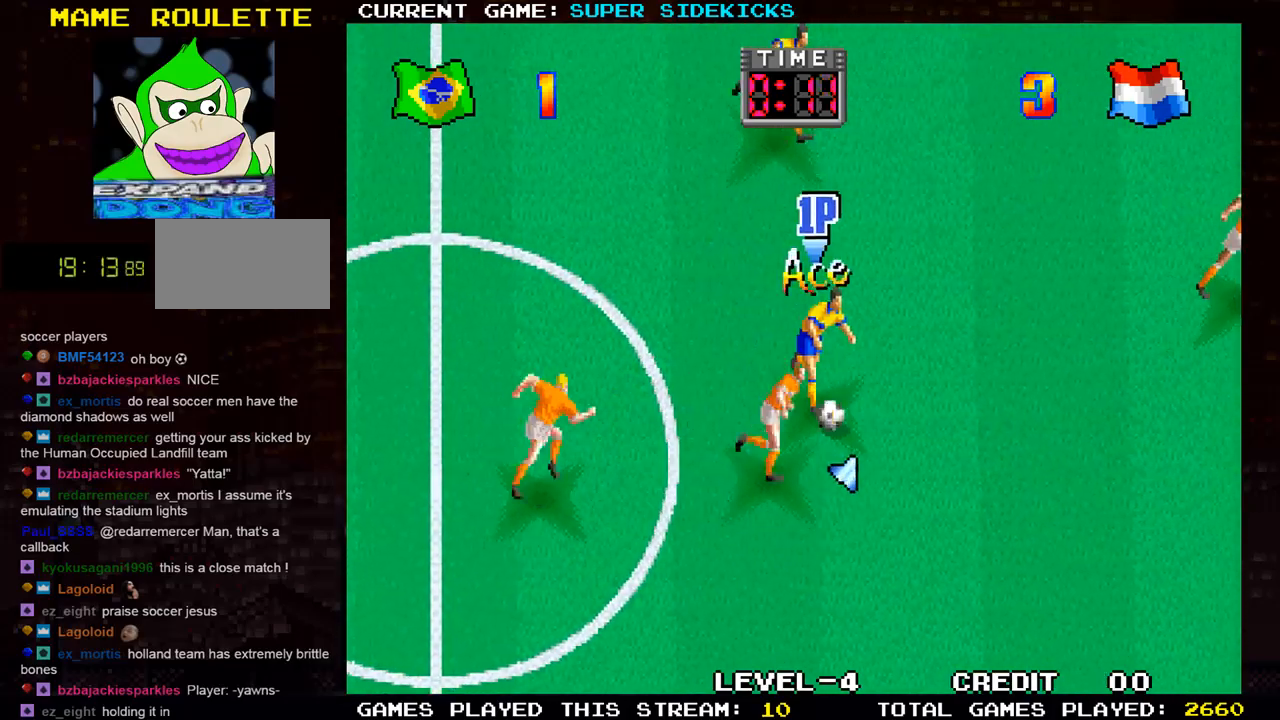
{"buttons": [], "left_stick": "right", "events": [[400, "left_stick", "right"]]}
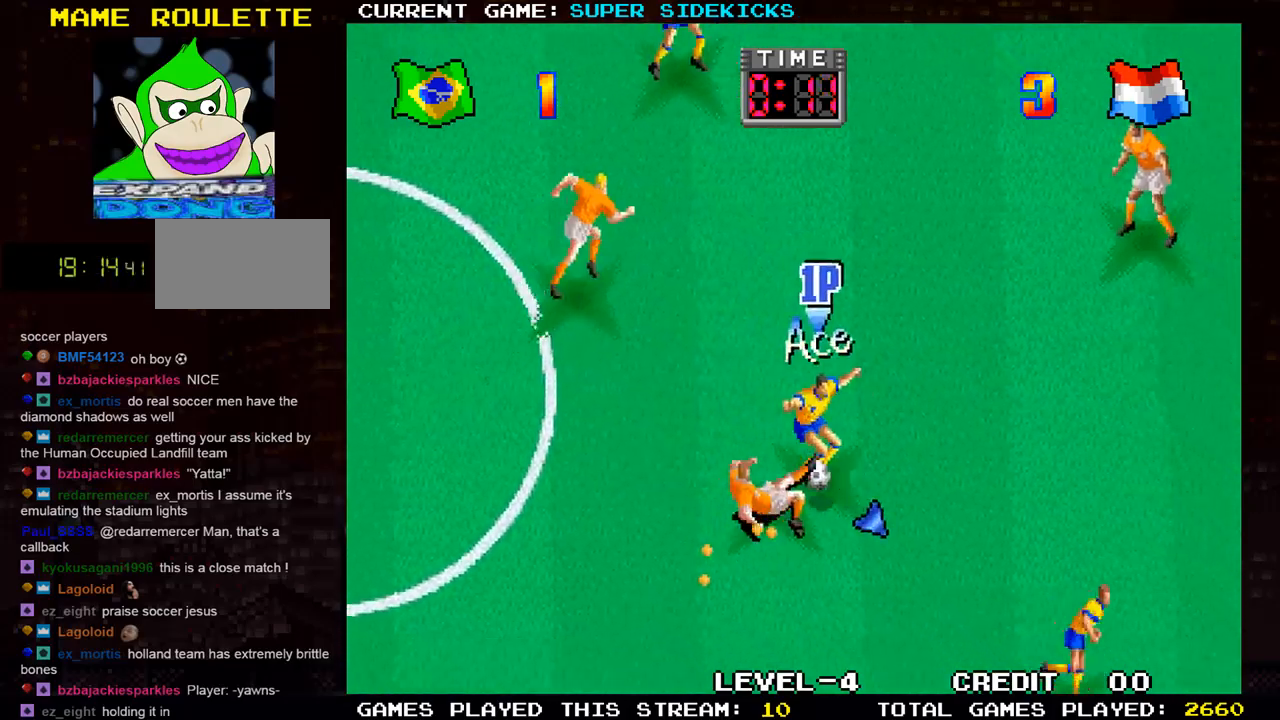
{"buttons": ["TRIANGLE"], "left_stick": "right", "events": [[50, "TRIANGLE", "down"]]}
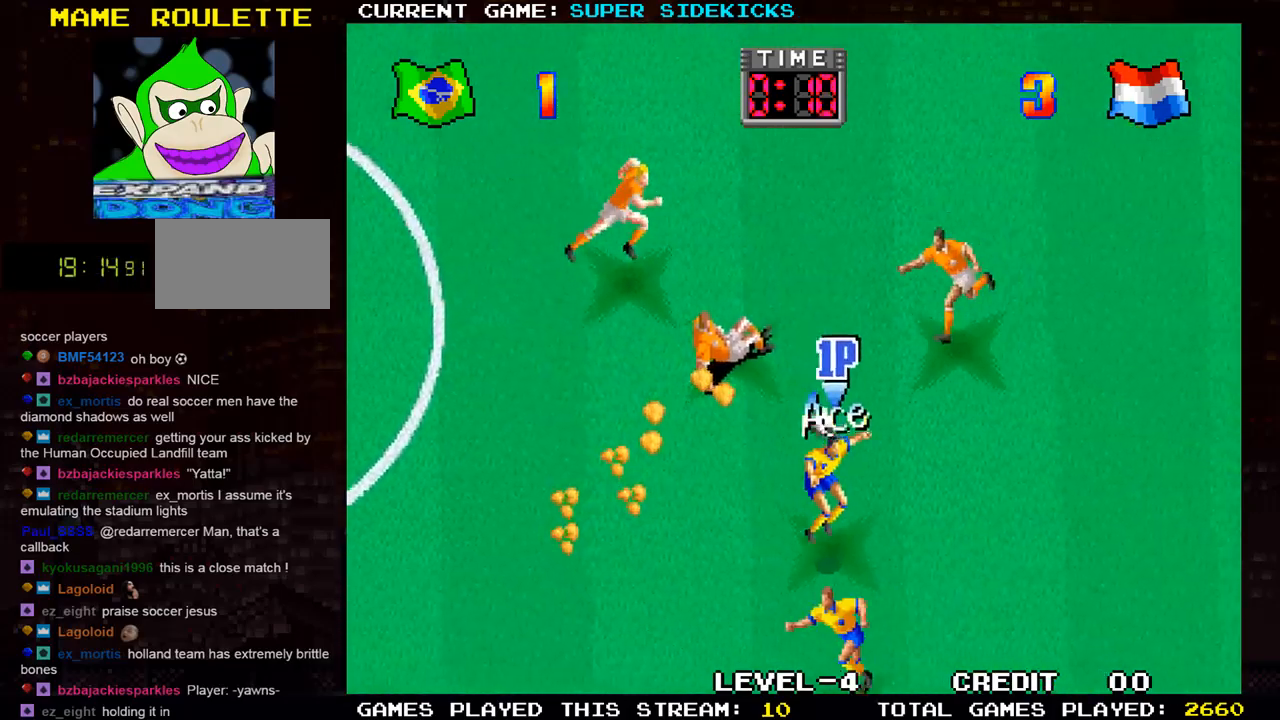
{"buttons": [], "left_stick": "down-right", "events": [[117, "TRIANGLE", "up"], [150, "left_stick", "down-right"]]}
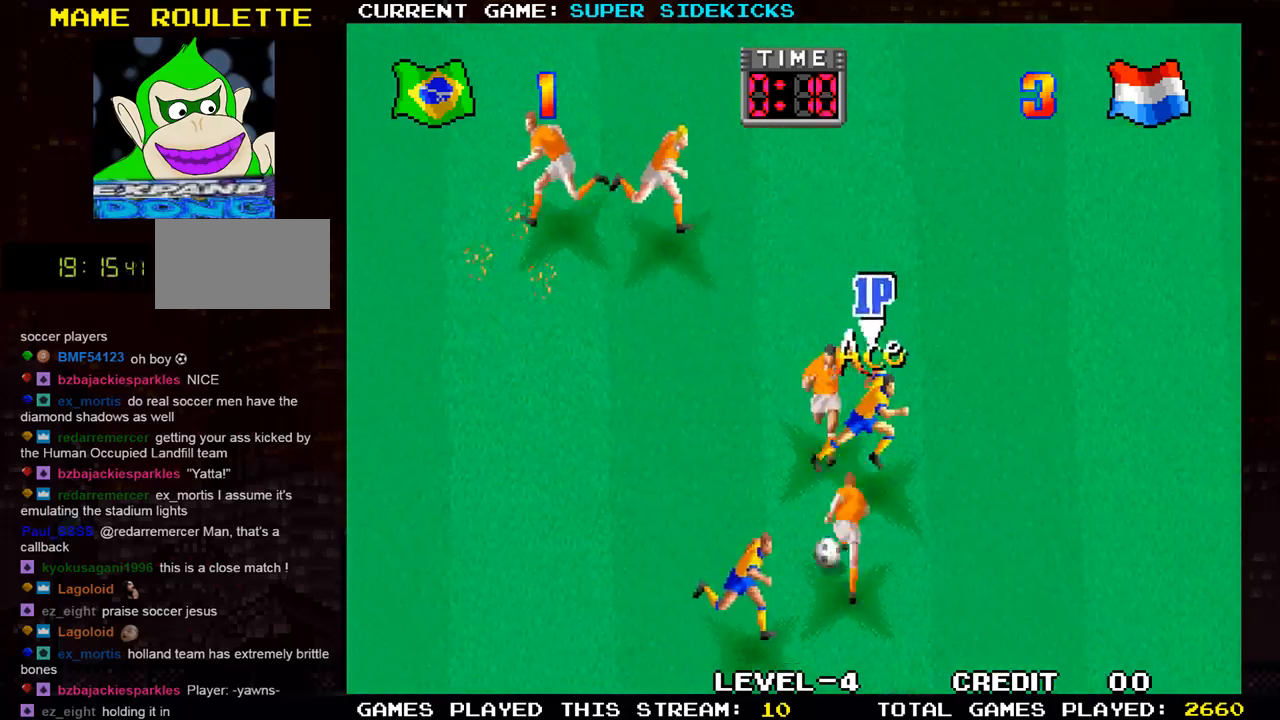
{"buttons": [], "left_stick": "up-left", "events": [[367, "left_stick", "center"], [467, "left_stick", "up-left"]]}
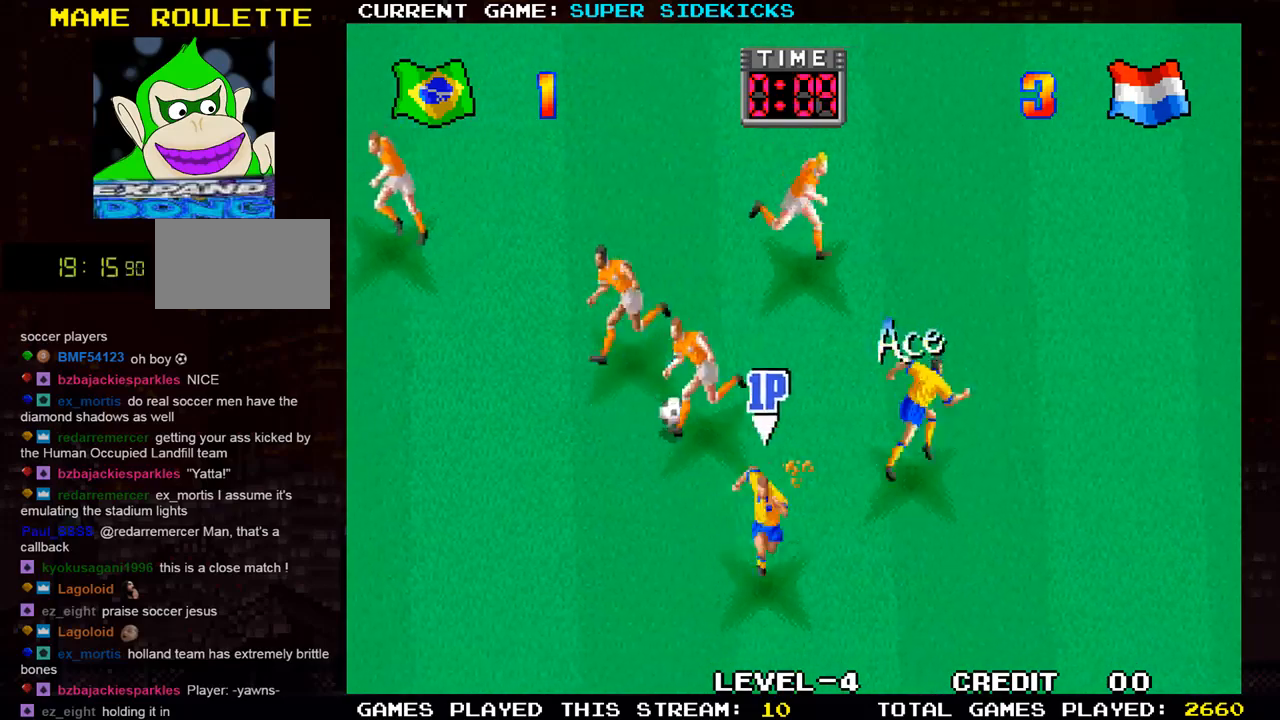
{"buttons": [], "left_stick": "left", "events": [[250, "left_stick", "left"]]}
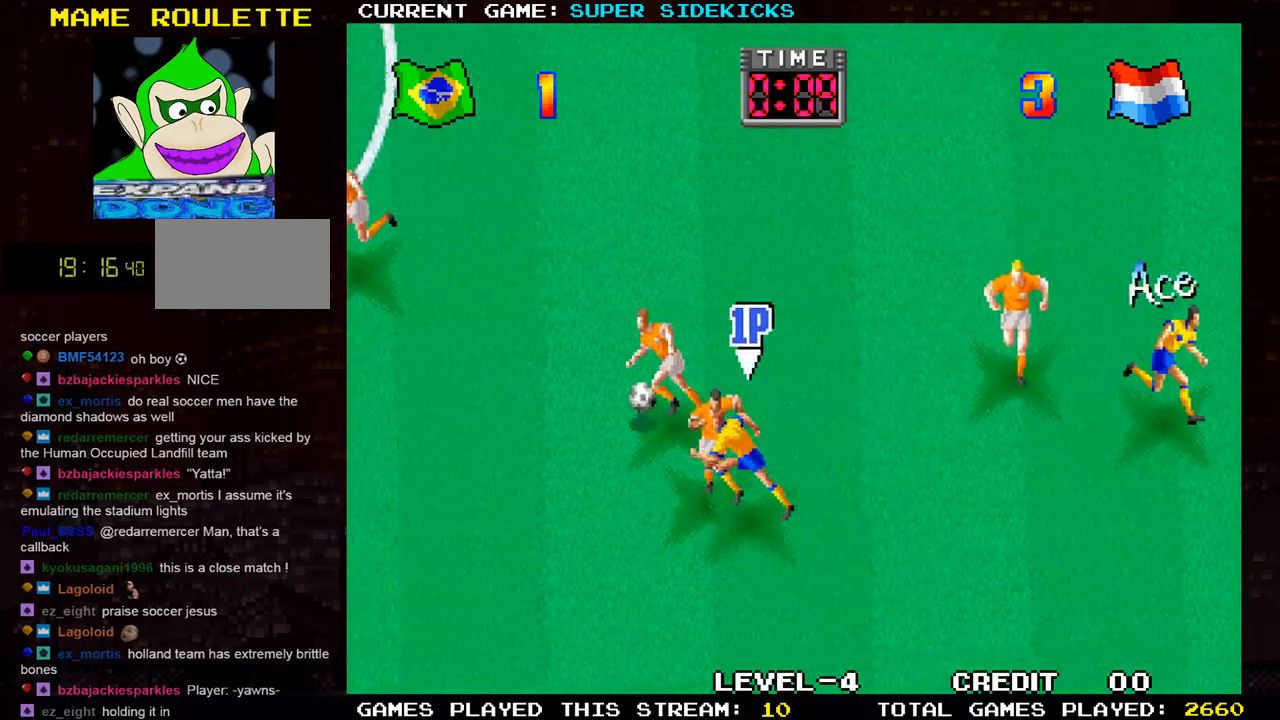
{"buttons": ["TRIANGLE"], "left_stick": "left", "events": [[34, "left_stick", "up-left"], [317, "left_stick", "left"], [367, "TRIANGLE", "down"]]}
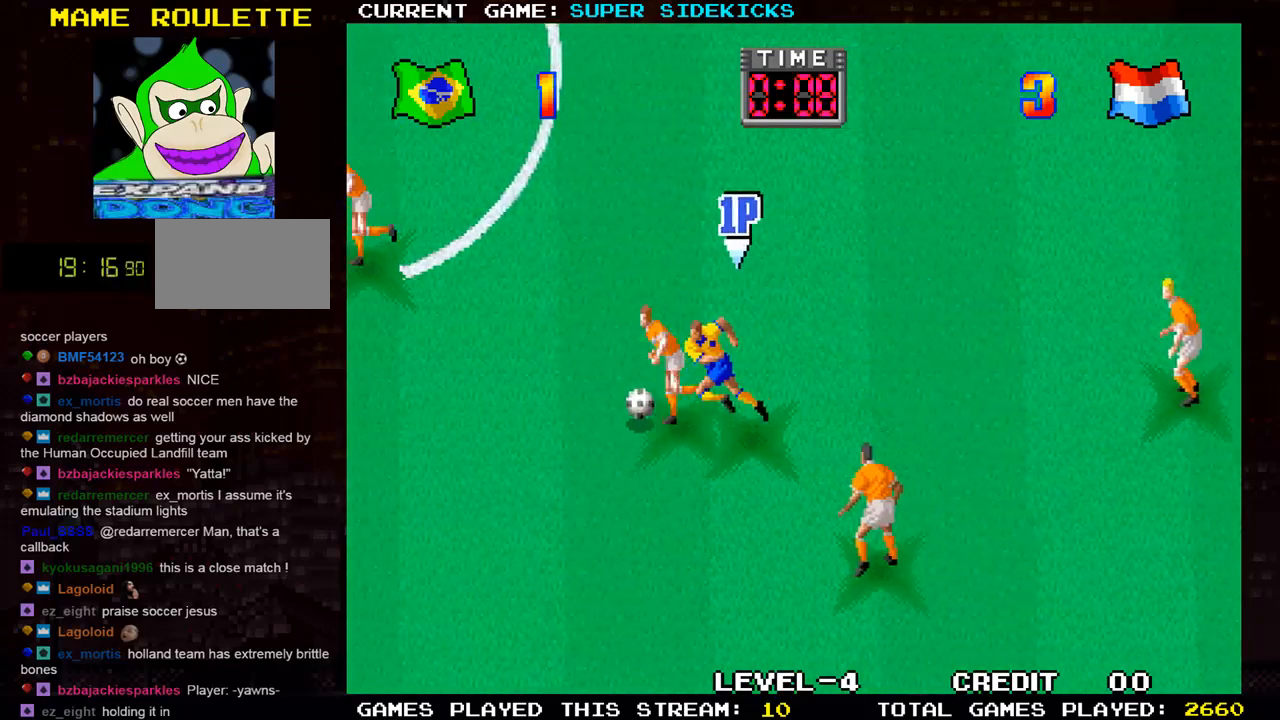
{"buttons": [], "left_stick": "left", "events": [[317, "TRIANGLE", "up"]]}
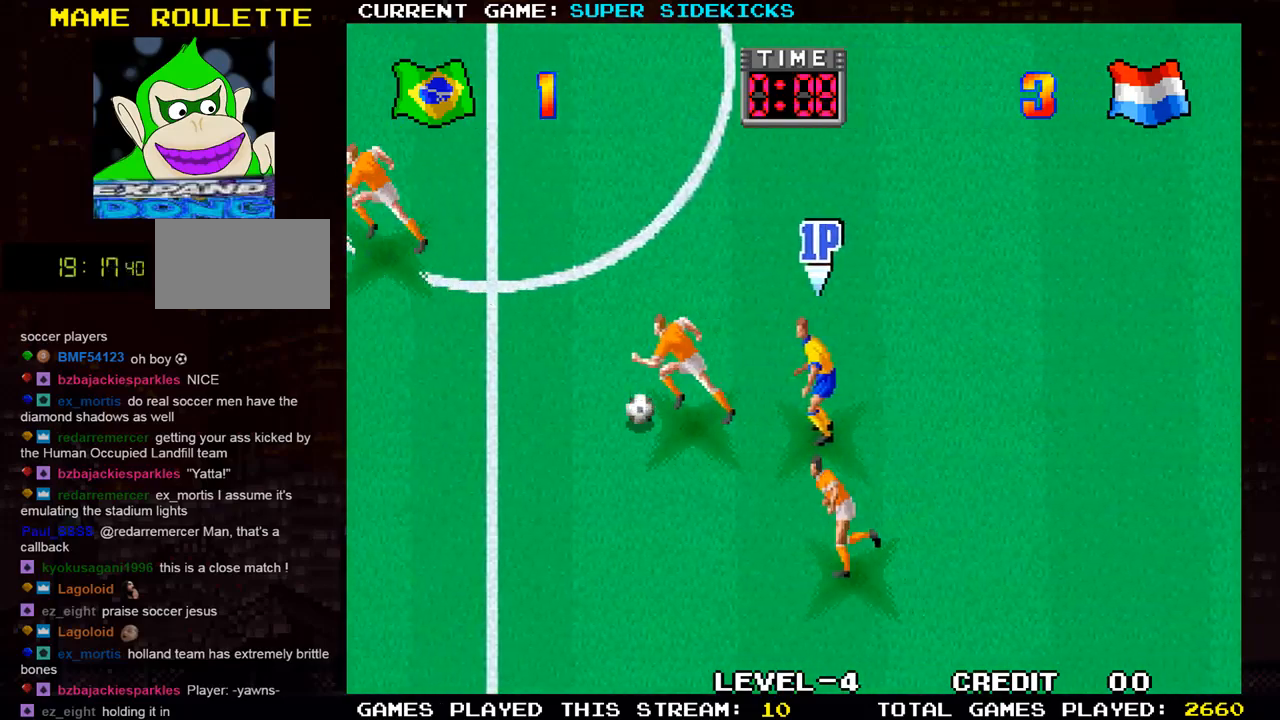
{"buttons": [], "left_stick": "left", "events": []}
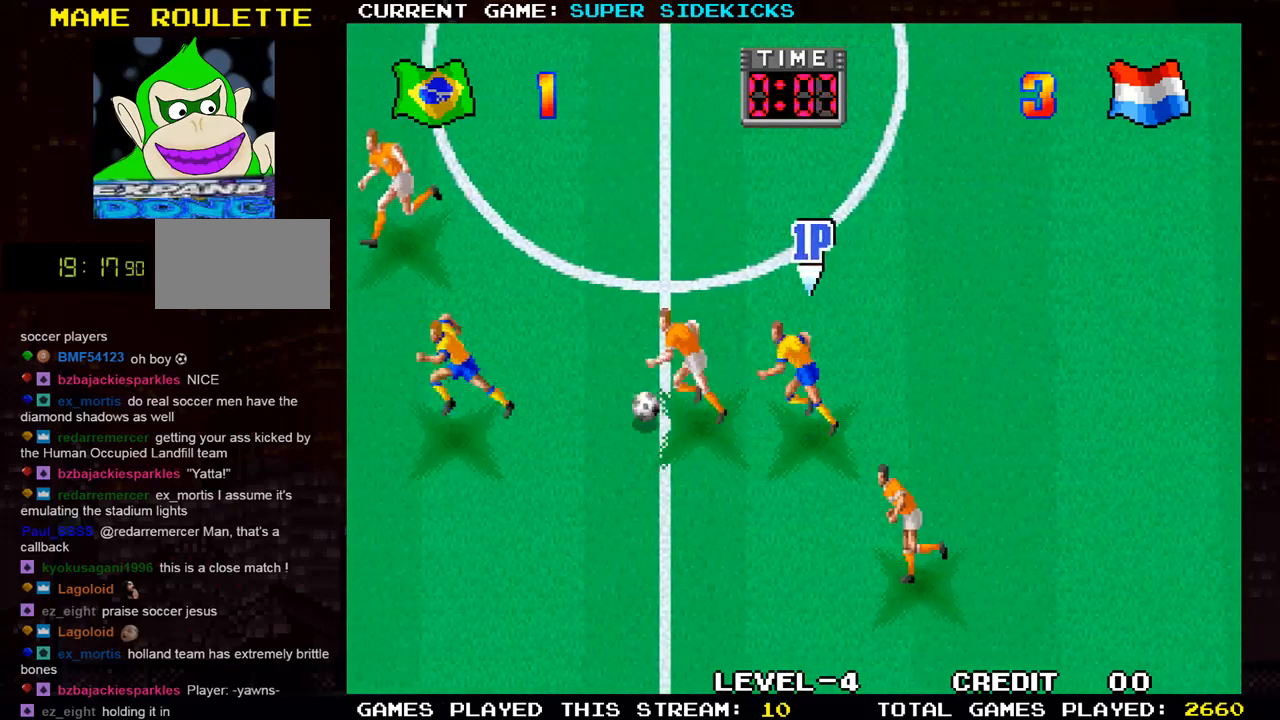
{"buttons": [], "left_stick": "left", "events": [[83, "left_stick", "up-left"], [217, "left_stick", "left"]]}
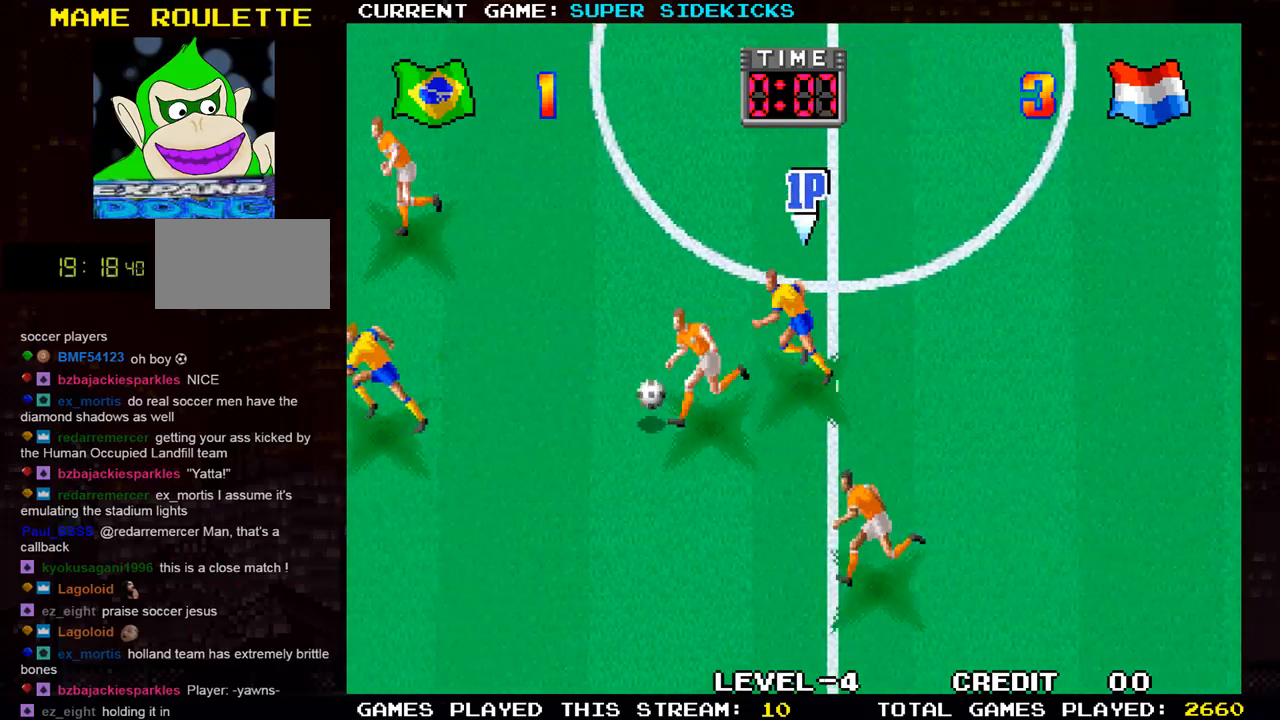
{"buttons": [], "left_stick": "left", "events": [[17, "left_stick", "down-left"], [167, "left_stick", "left"]]}
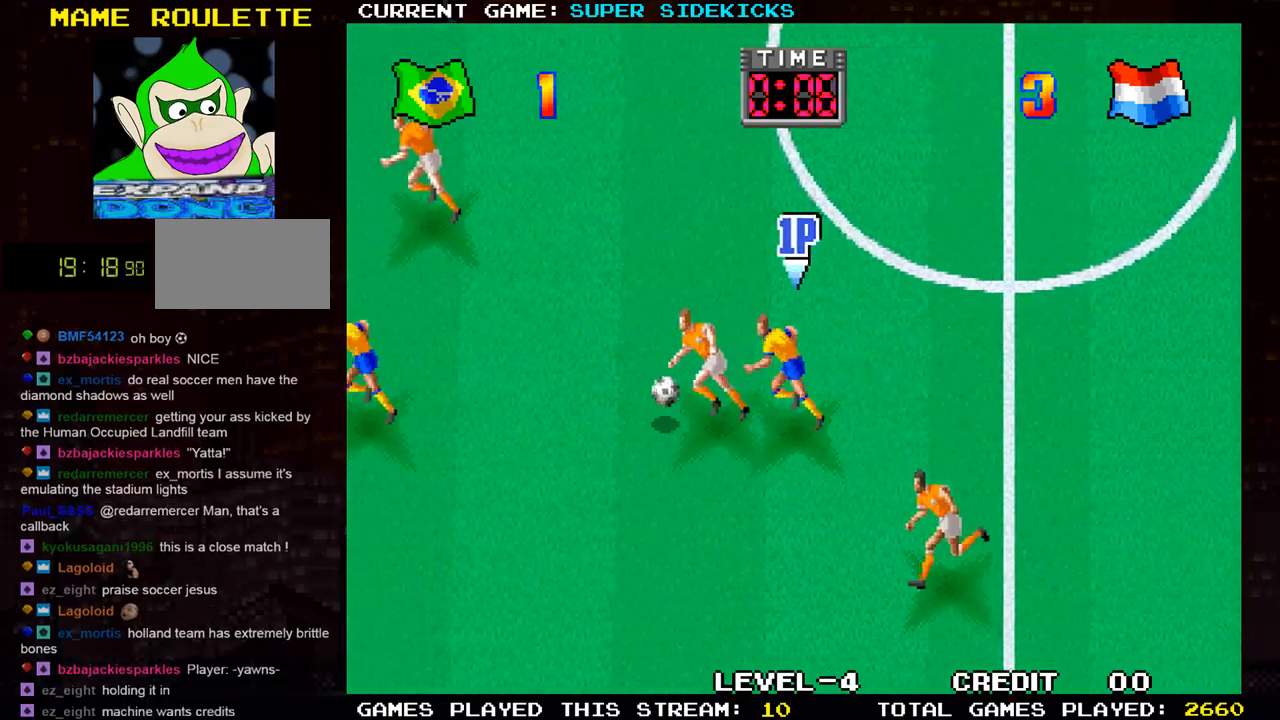
{"buttons": [], "left_stick": "left", "events": [[183, "TRIANGLE", "down"], [467, "TRIANGLE", "up"]]}
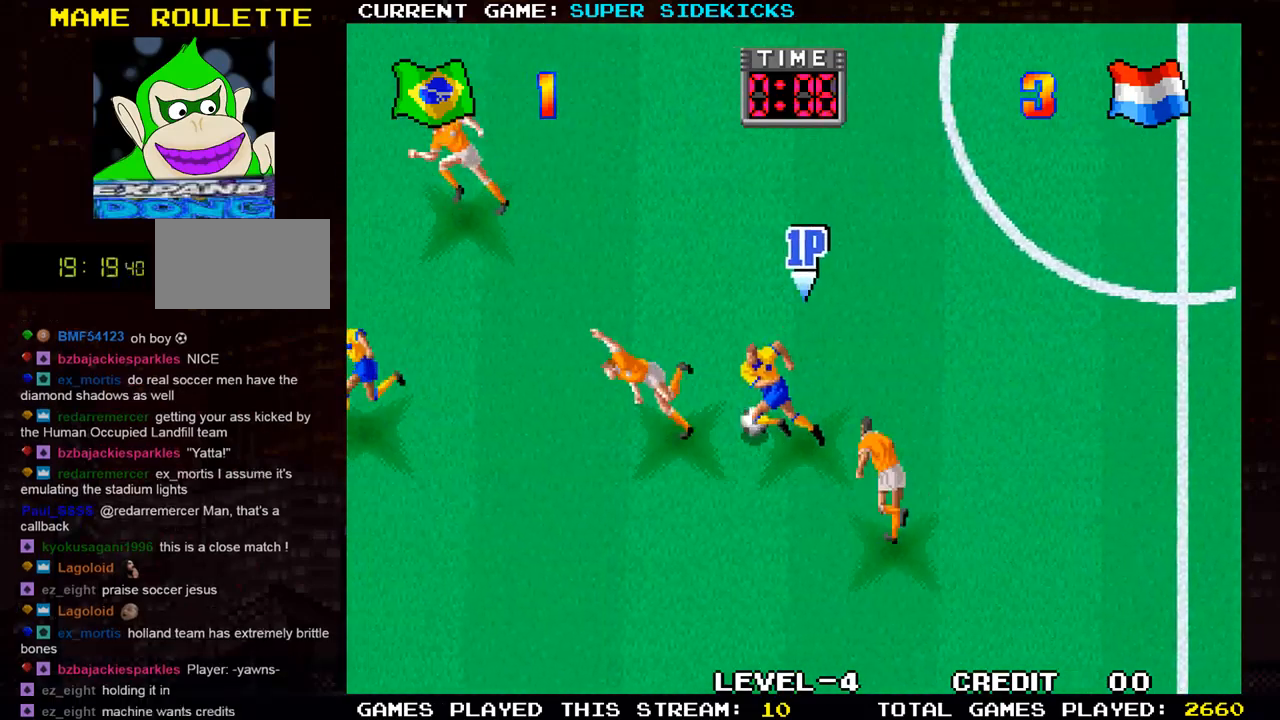
{"buttons": [], "left_stick": "right", "events": [[317, "left_stick", "center"], [367, "left_stick", "right"]]}
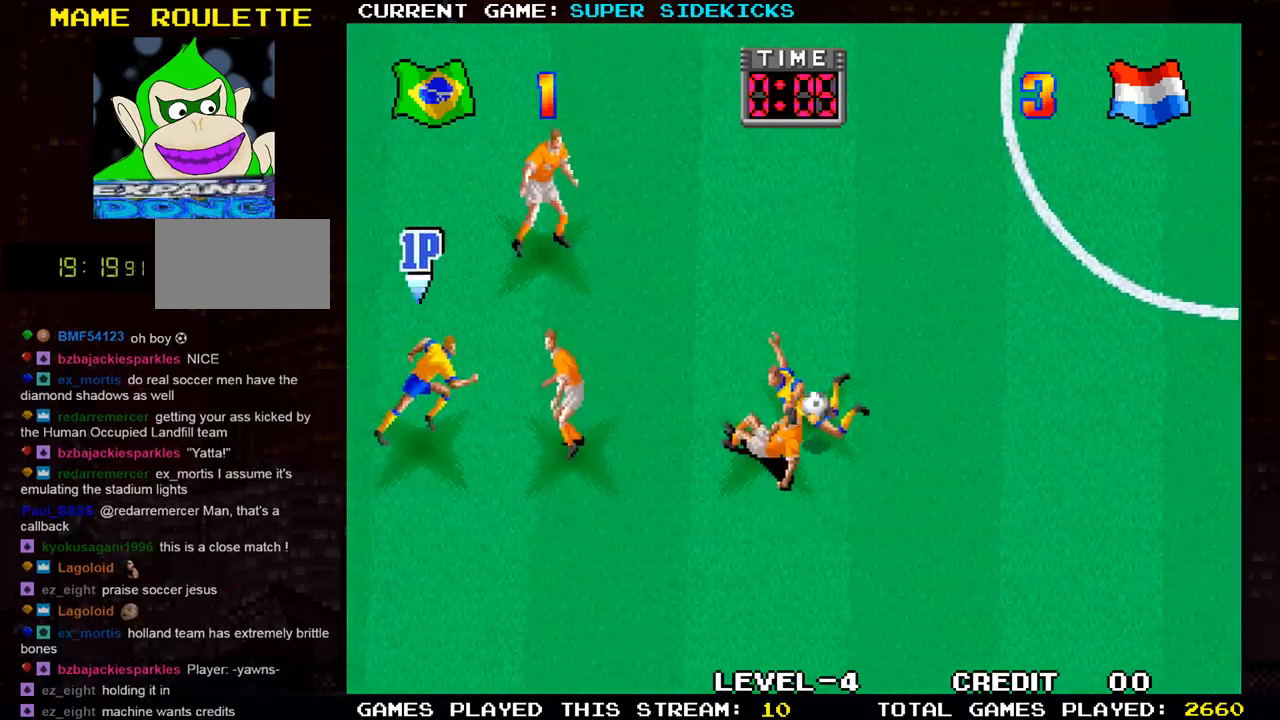
{"buttons": [], "left_stick": "right", "events": [[183, "TRIANGLE", "down"], [417, "TRIANGLE", "up"]]}
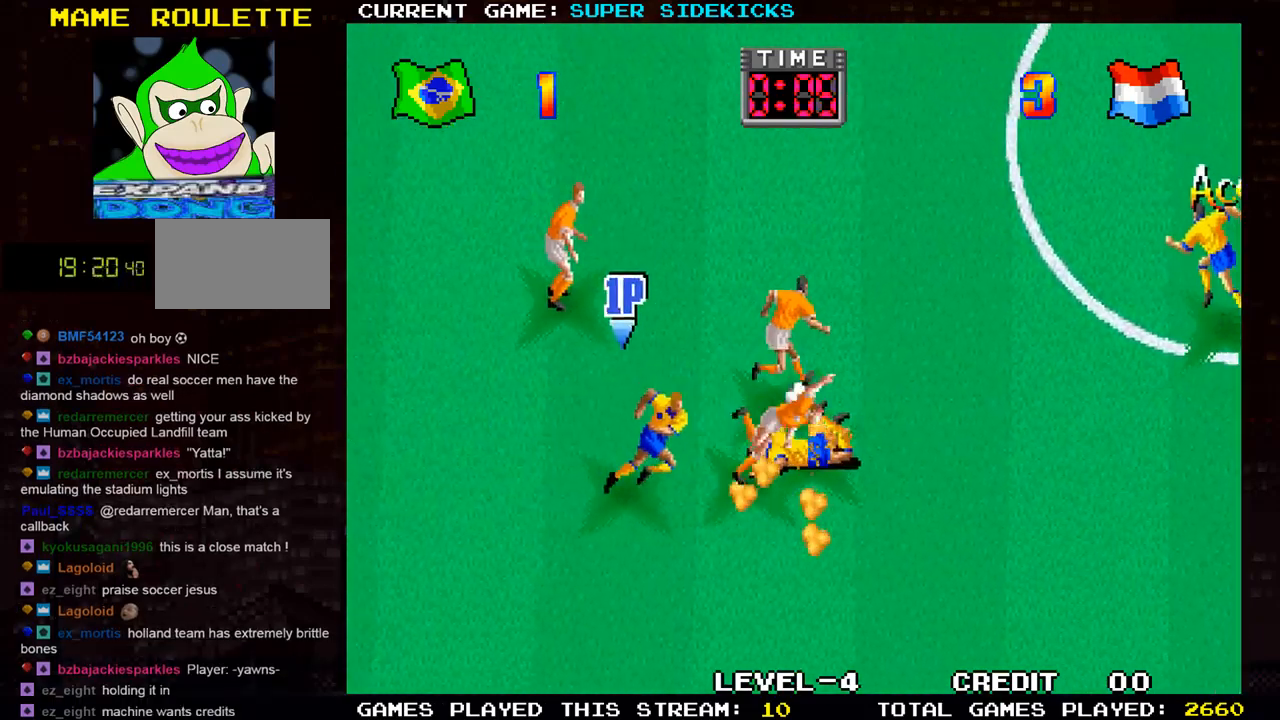
{"buttons": [], "left_stick": "up-left", "events": [[301, "left_stick", "up"], [401, "left_stick", "up-left"]]}
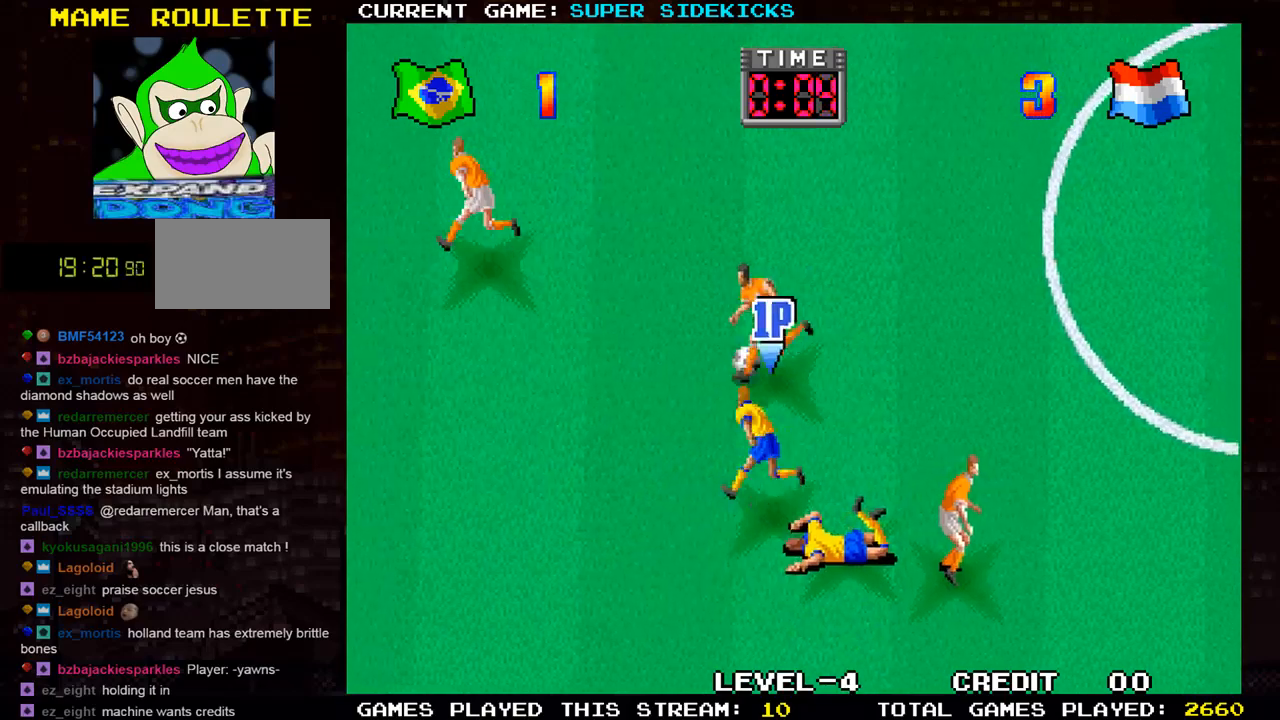
{"buttons": ["TRIANGLE"], "left_stick": "up", "events": [[250, "TRIANGLE", "down"], [451, "left_stick", "up"]]}
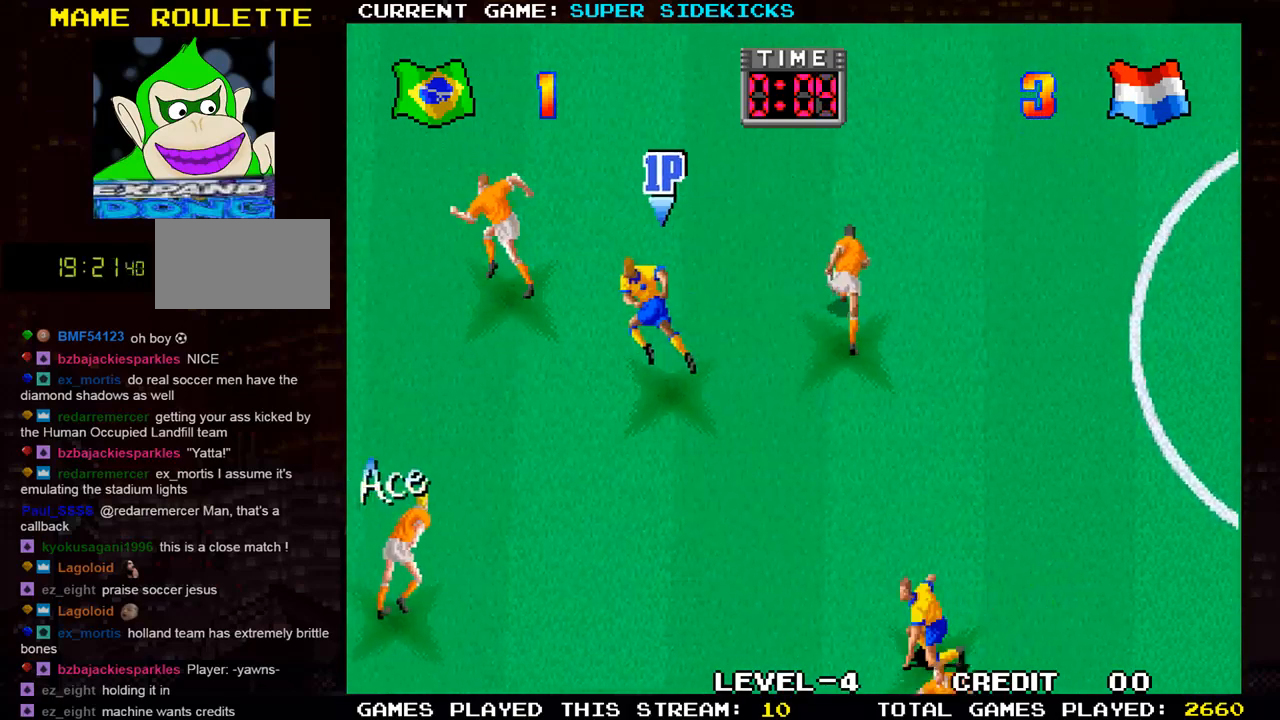
{"buttons": [], "left_stick": "up", "events": [[33, "TRIANGLE", "up"], [133, "left_stick", "right"], [367, "left_stick", "up"]]}
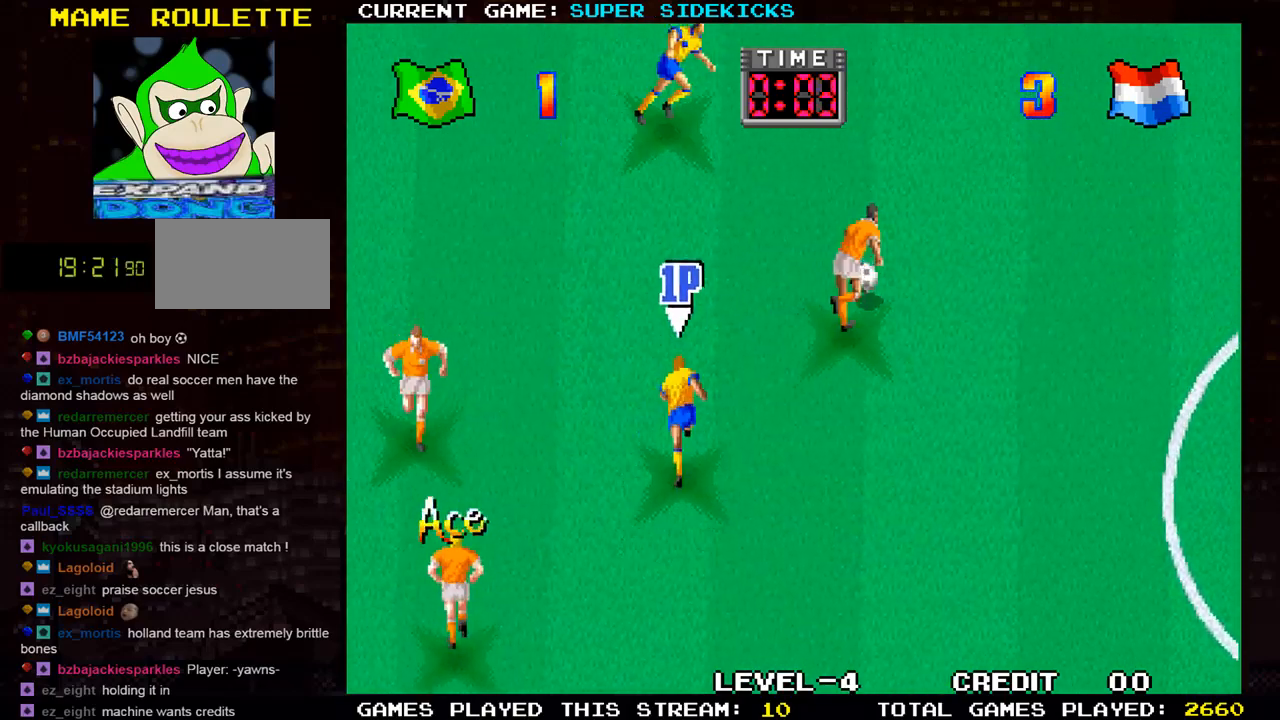
{"buttons": [], "left_stick": "down-right", "events": [[234, "left_stick", "up-right"], [317, "TRIANGLE", "down"], [417, "TRIANGLE", "up"], [451, "left_stick", "down-right"]]}
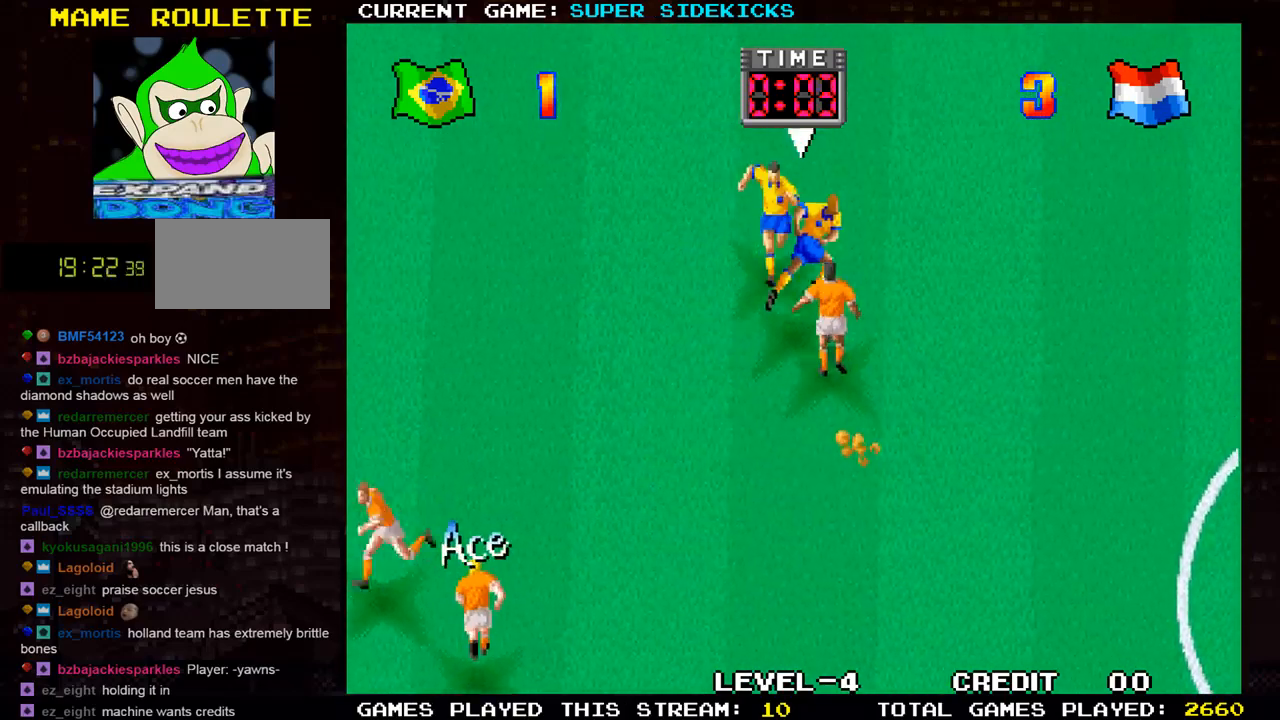
{"buttons": [], "left_stick": "down-left", "events": [[200, "left_stick", "right"], [367, "left_stick", "down"], [417, "left_stick", "down-left"]]}
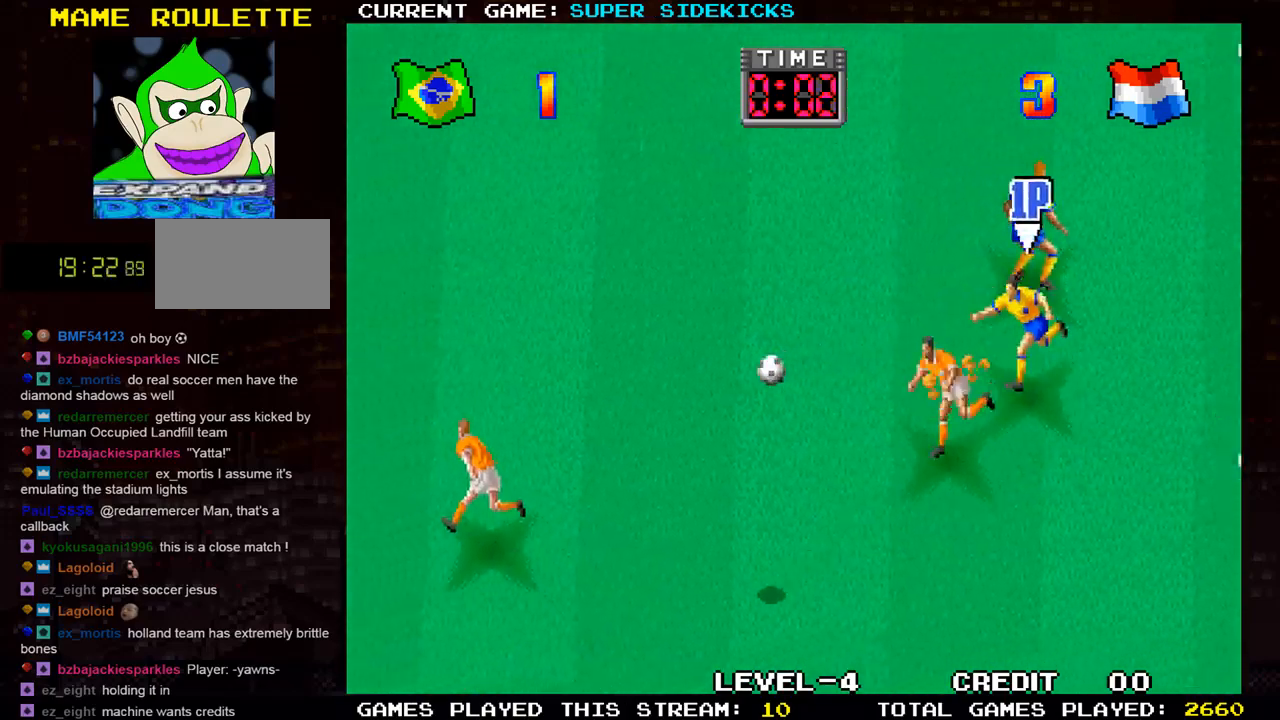
{"buttons": [], "left_stick": "down-left", "events": []}
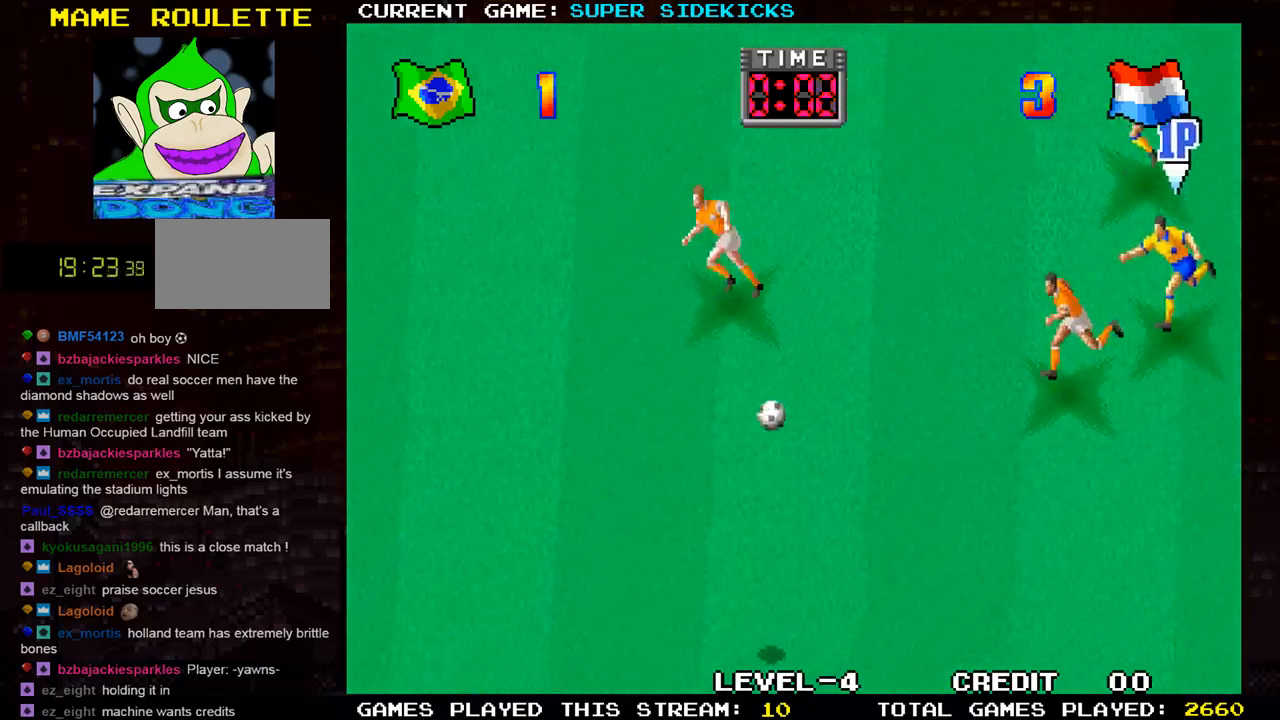
{"buttons": [], "left_stick": "down-left", "events": []}
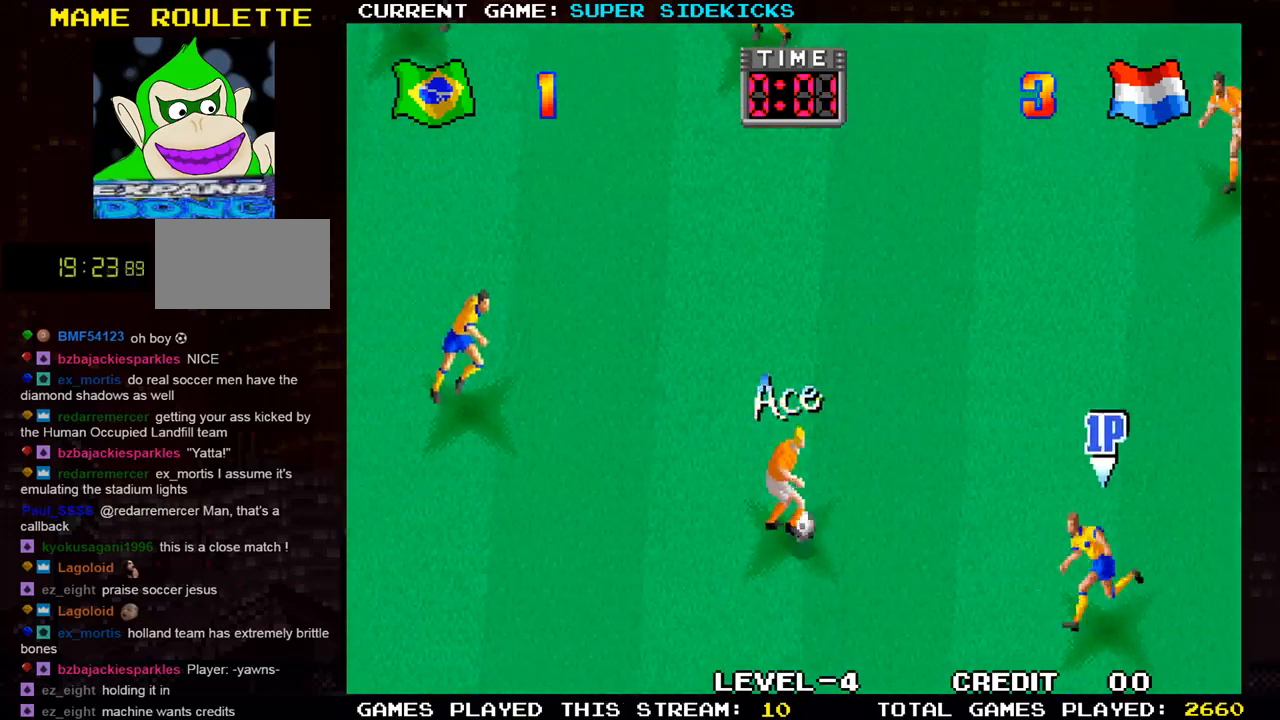
{"buttons": [], "left_stick": "up-left", "events": [[384, "left_stick", "up-left"]]}
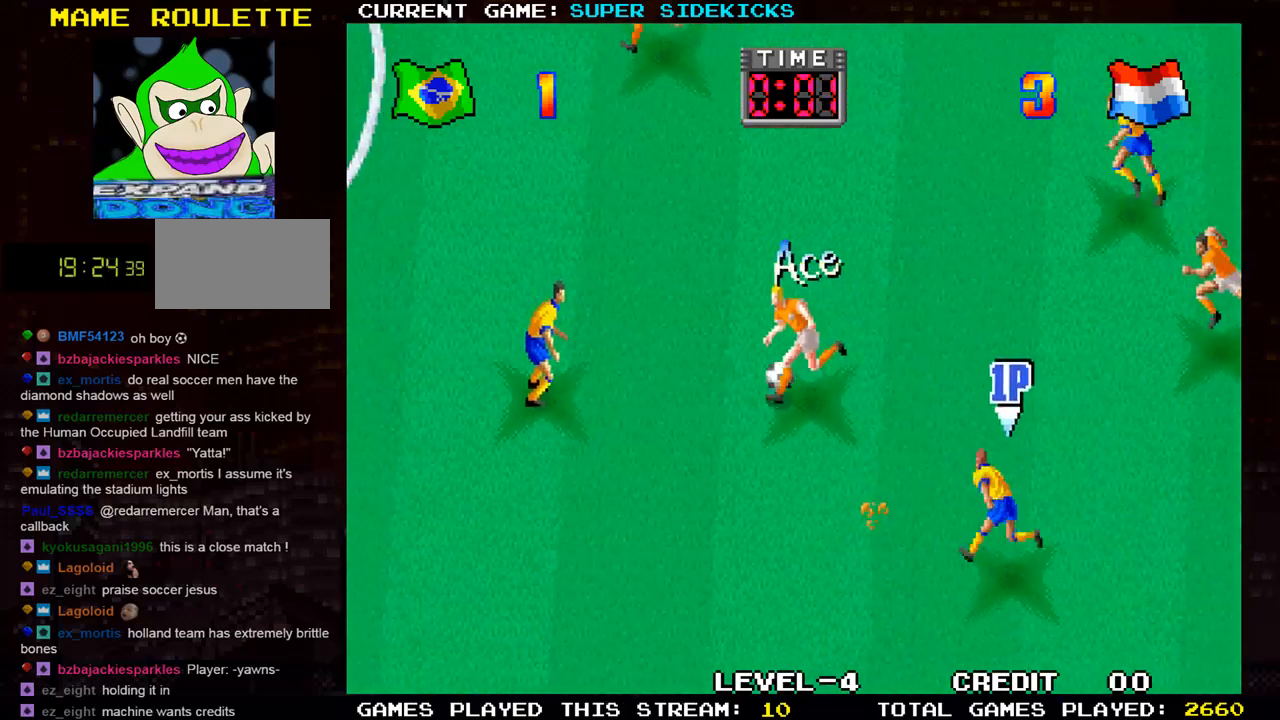
{"buttons": [], "left_stick": "up-left", "events": [[283, "TRIANGLE", "down"], [333, "TRIANGLE", "up"]]}
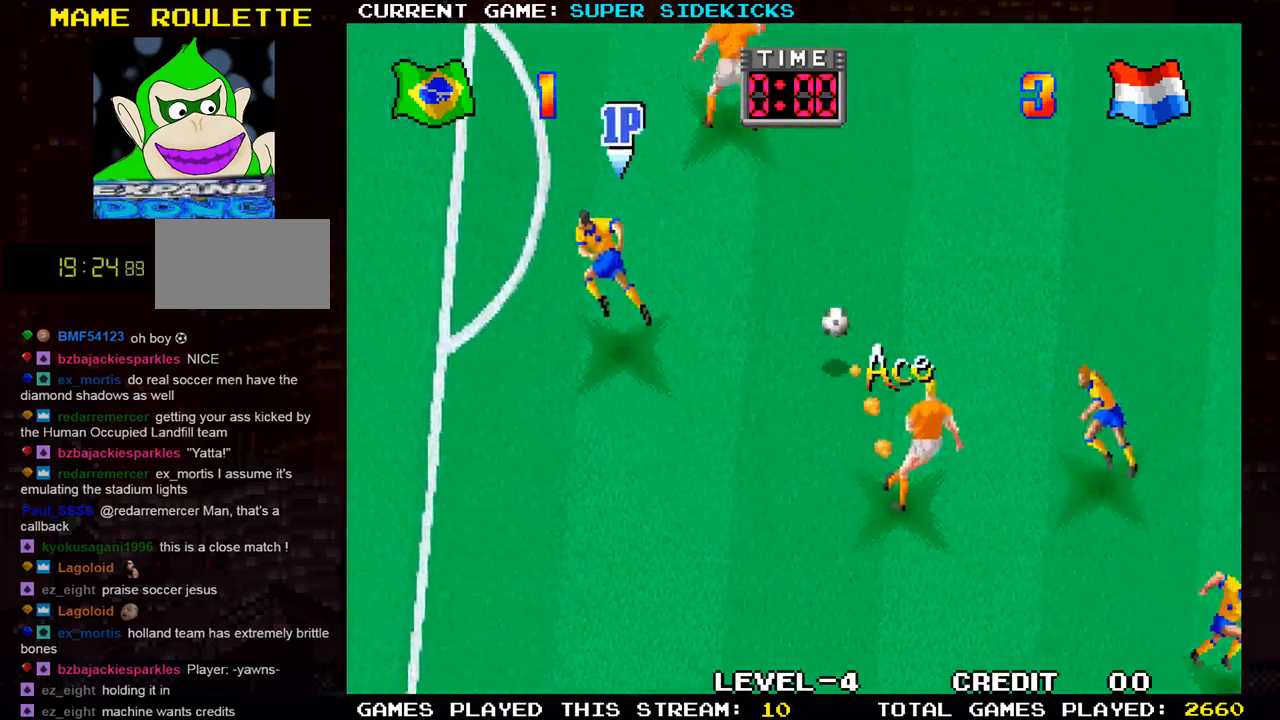
{"buttons": [], "left_stick": "center", "events": [[117, "left_stick", "center"]]}